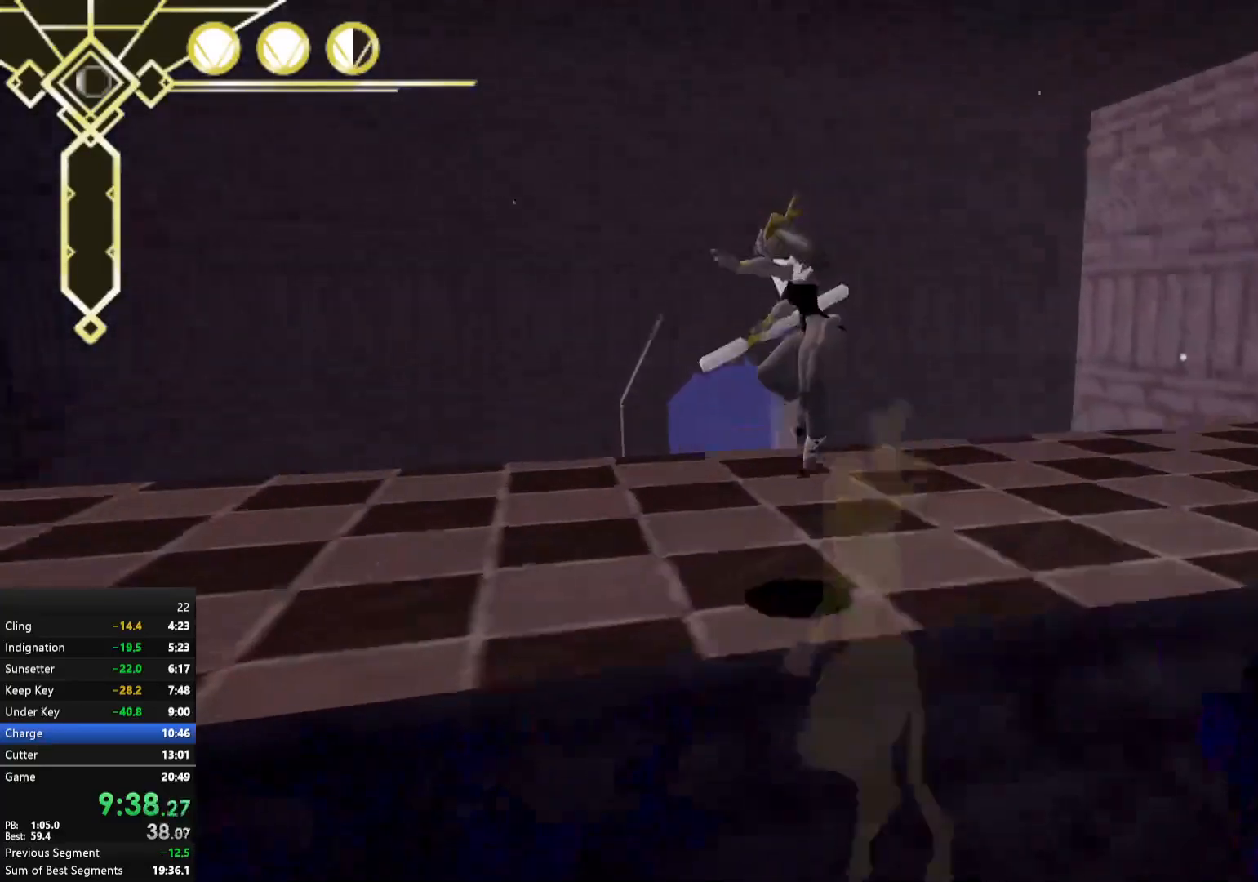
Gameplay with a controller (Xbox layout); each line is a JSON object with the inputs held at the frame after it. "events" lists button and stick changes between this image and that frame as [ms after this image, input, new state], when the widget could be followed in between. Not read: L3.
{"buttons": ["L2"], "left_stick": "up", "right_stick": "center", "events": [[100, "right_stick", "center"], [300, "right_stick", "up"], [400, "right_stick", "center"], [467, "L2", "down"]]}
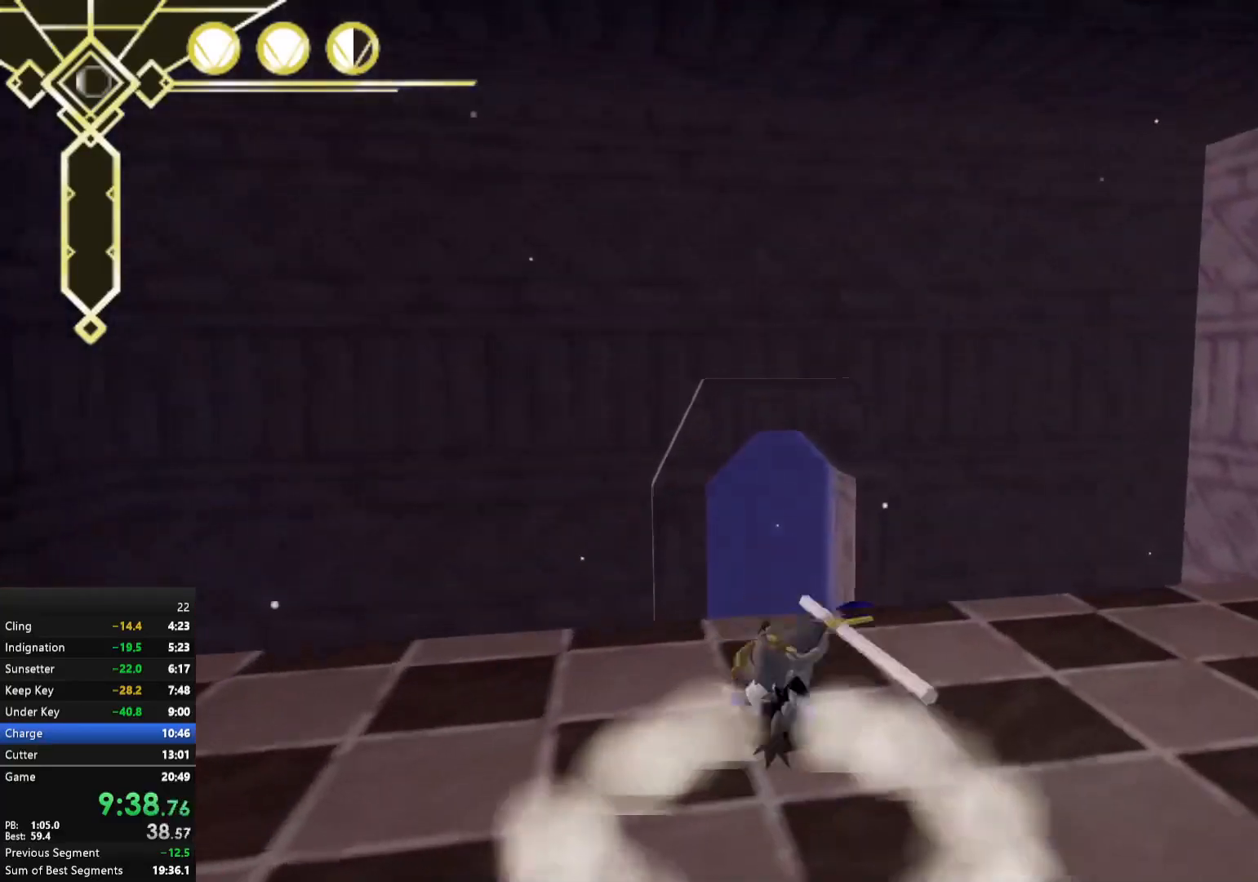
{"buttons": [], "left_stick": "up", "right_stick": "center", "events": [[117, "L2", "up"], [317, "right_stick", "up-left"], [383, "right_stick", "center"]]}
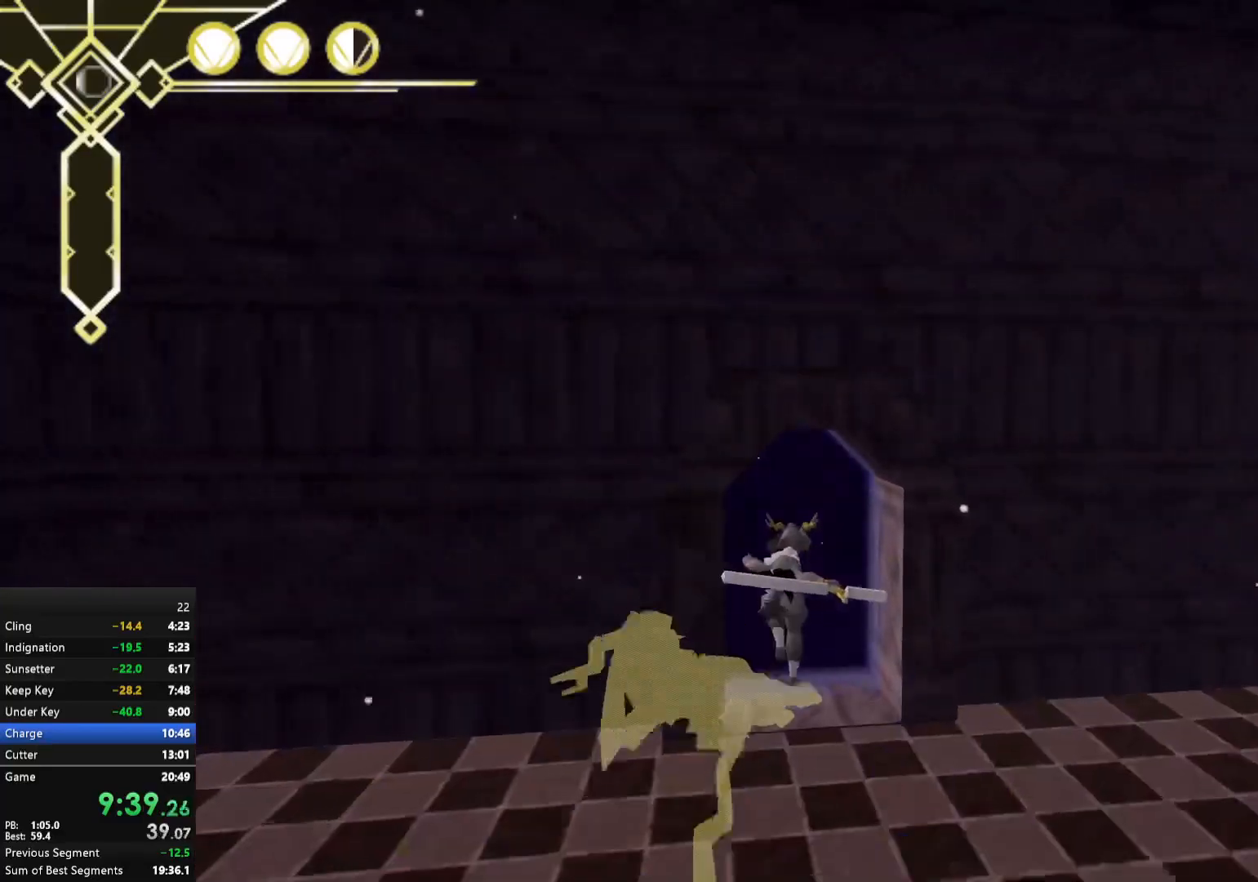
{"buttons": ["A"], "left_stick": "up-left", "right_stick": "center", "events": [[117, "right_stick", "left"], [183, "right_stick", "center"], [400, "A", "down"], [400, "left_stick", "up-left"]]}
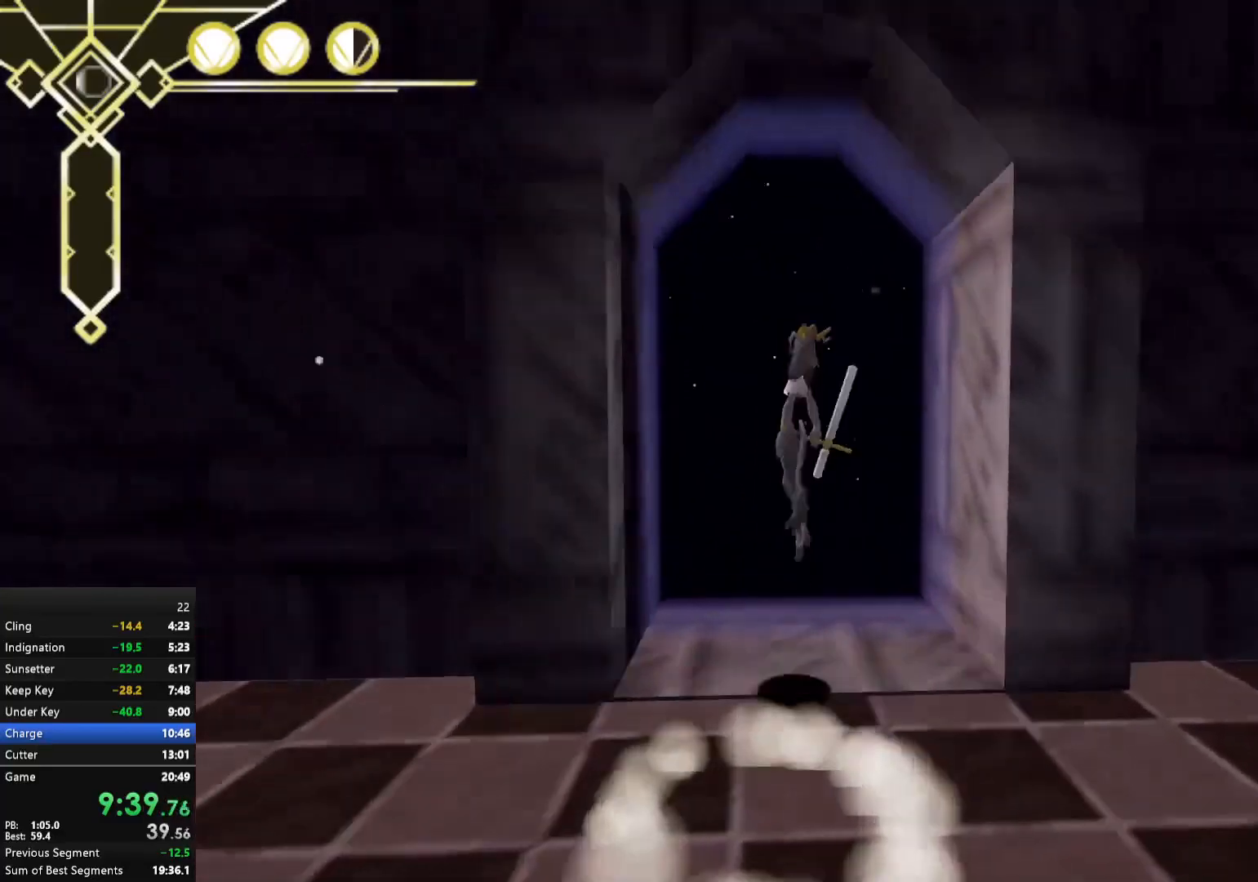
{"buttons": [], "left_stick": "up-left", "right_stick": "center", "events": [[17, "A", "up"]]}
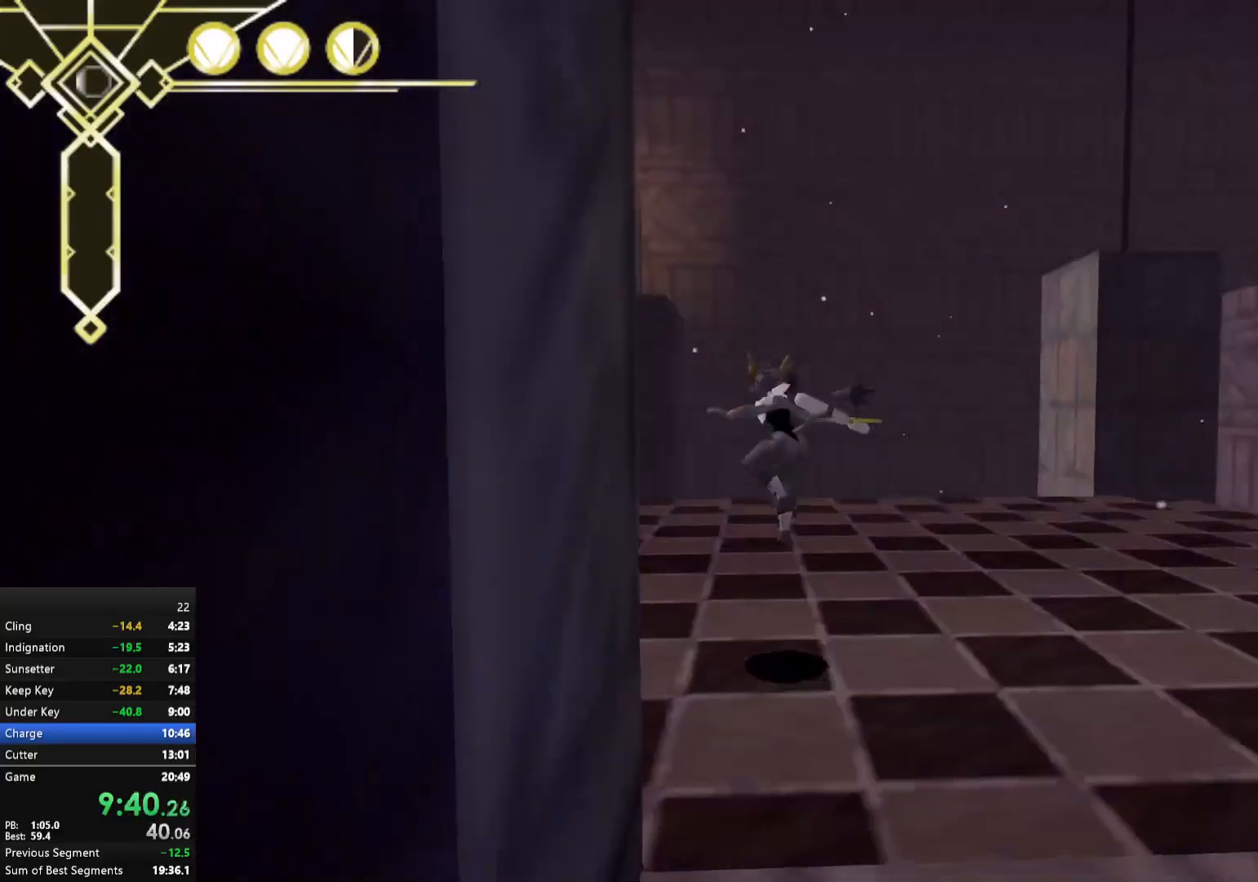
{"buttons": [], "left_stick": "up", "right_stick": "center", "events": [[117, "A", "down"], [200, "A", "up"], [500, "left_stick", "up"]]}
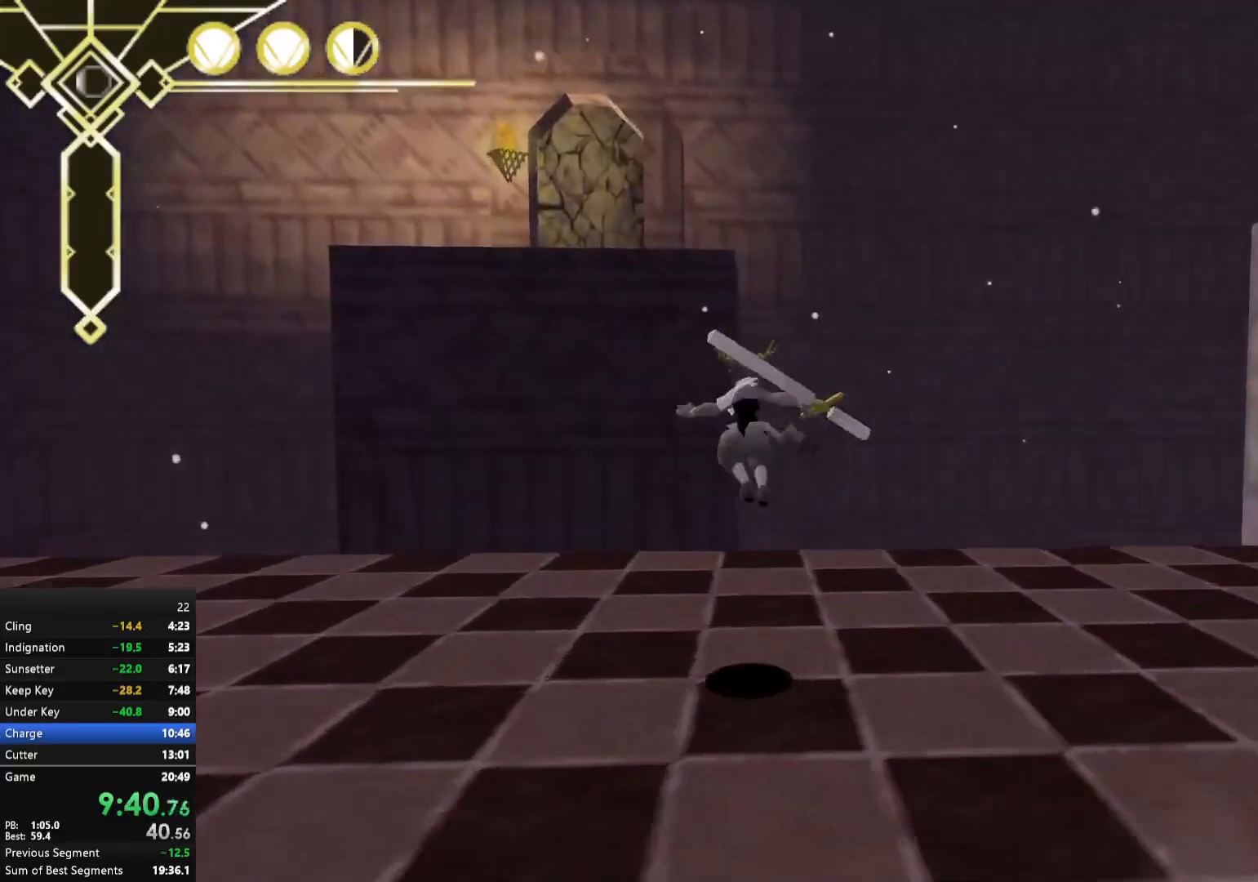
{"buttons": ["A"], "left_stick": "up", "right_stick": "center", "events": [[300, "left_stick", "down"], [383, "left_stick", "up"], [400, "A", "down"]]}
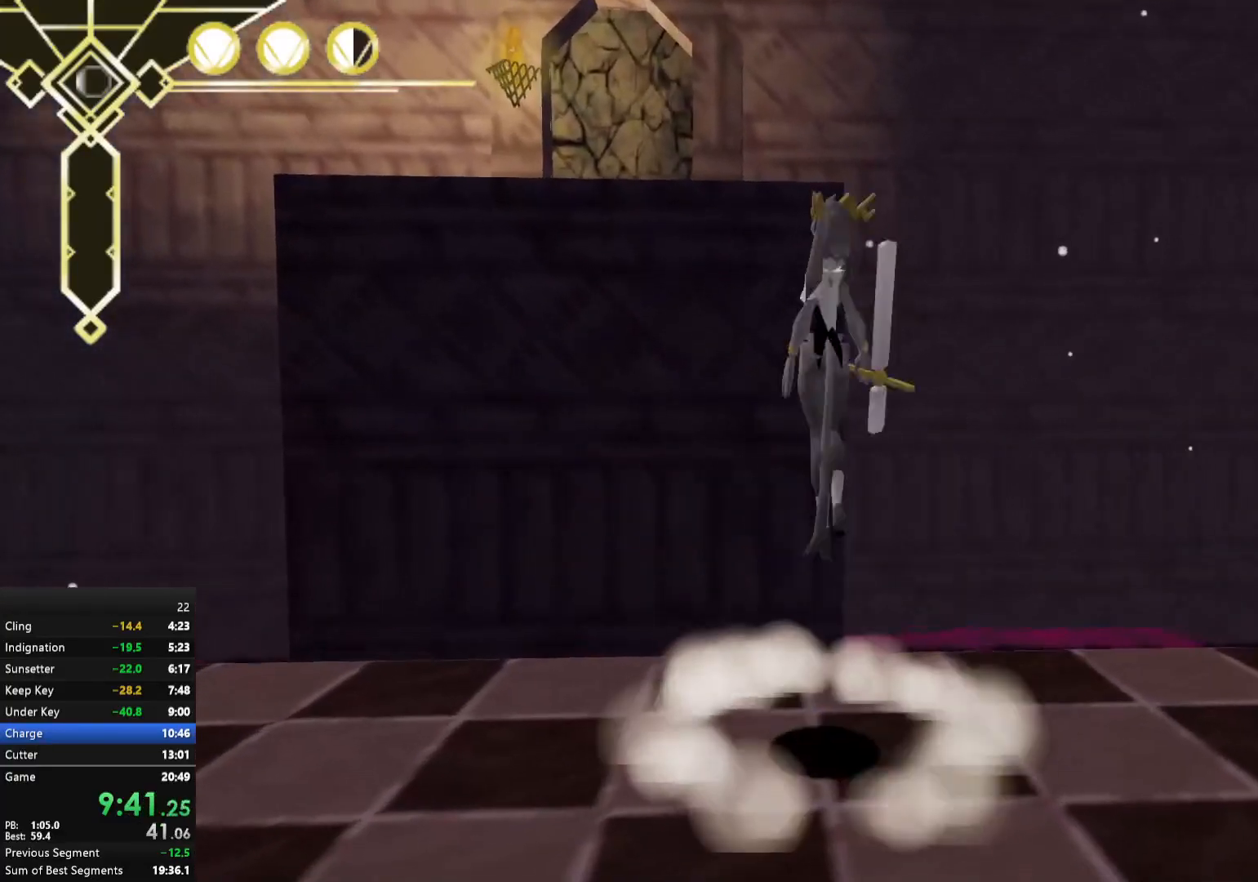
{"buttons": ["A"], "left_stick": "down-left", "right_stick": "center", "events": [[317, "left_stick", "down-left"]]}
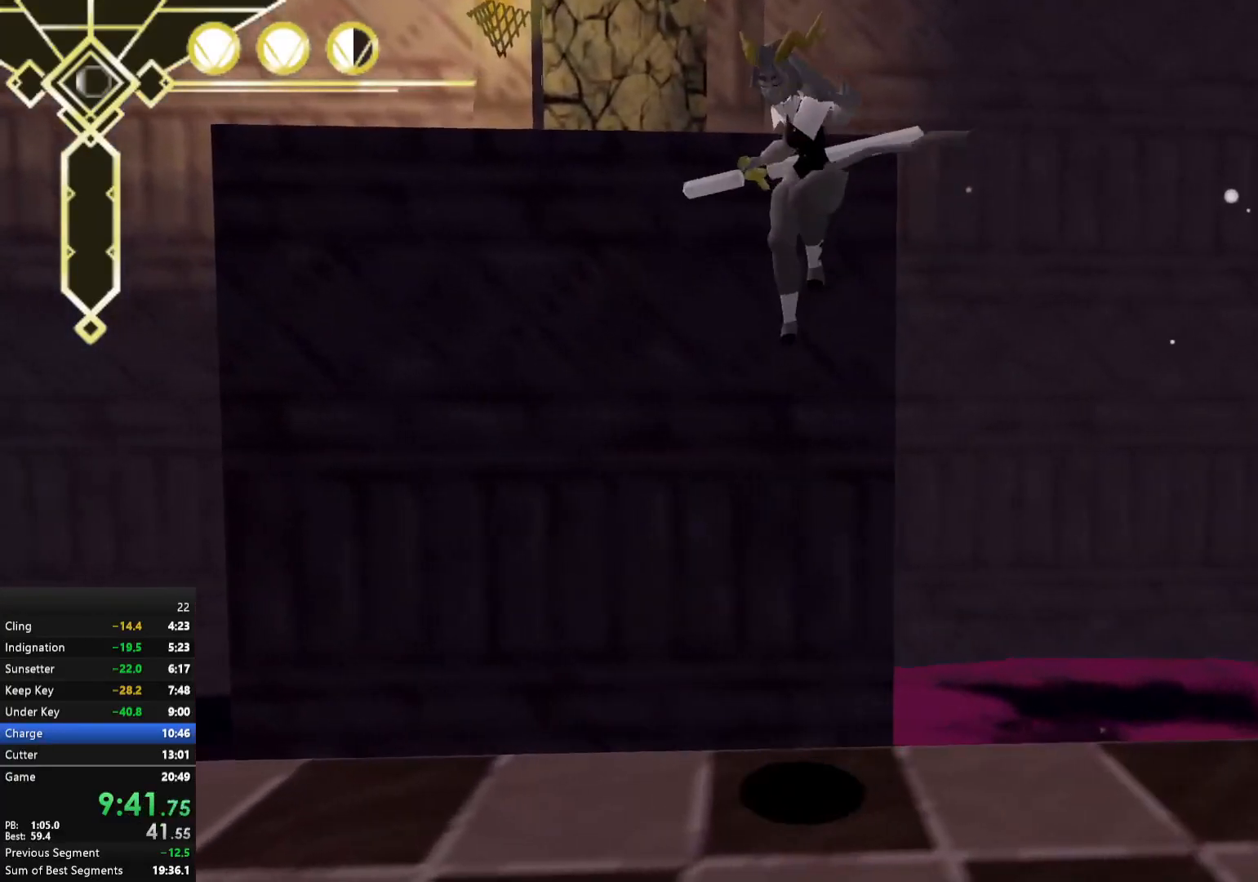
{"buttons": [], "left_stick": "down", "right_stick": "center", "events": [[17, "A", "up"], [100, "left_stick", "left"], [433, "left_stick", "down"]]}
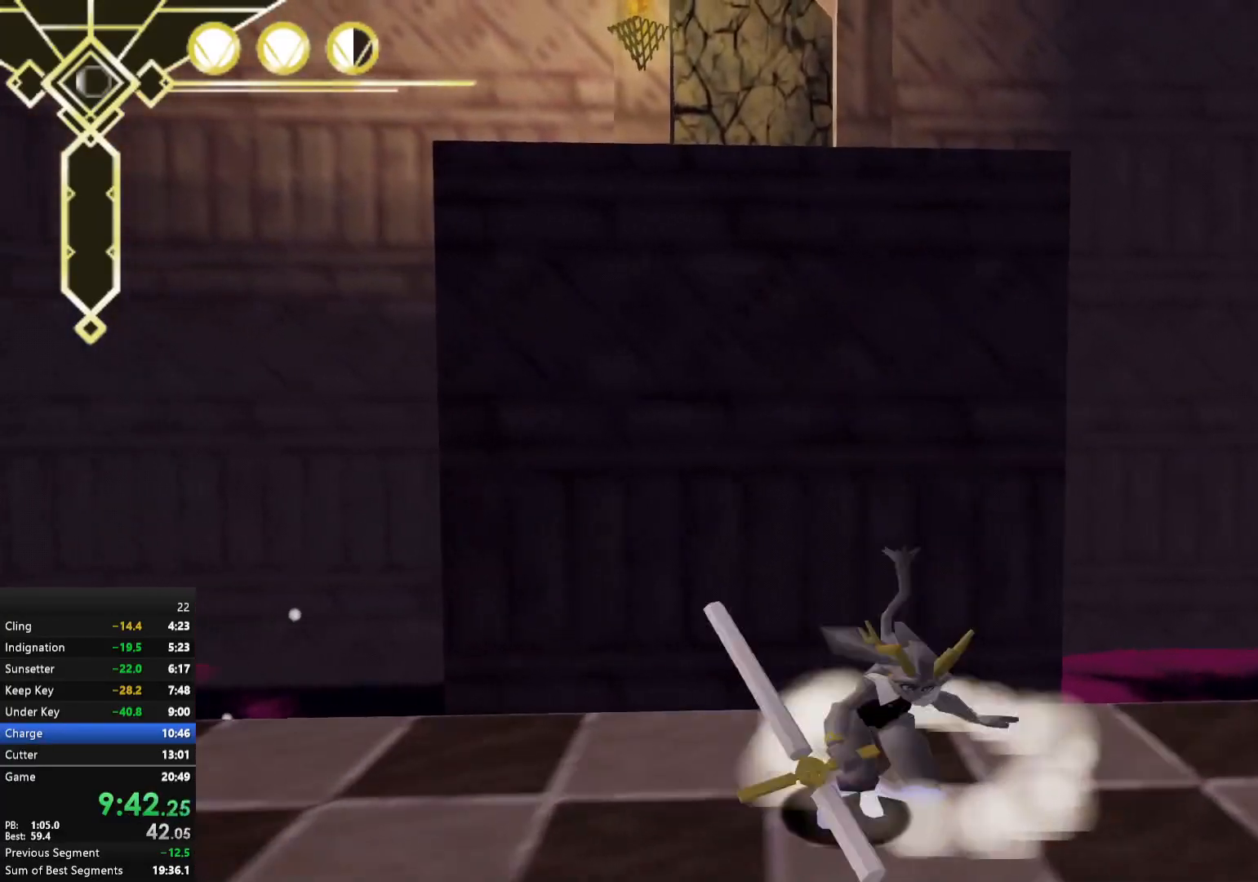
{"buttons": ["A"], "left_stick": "up", "right_stick": "center", "events": [[33, "L2", "down"], [133, "left_stick", "center"], [150, "L2", "up"], [267, "left_stick", "up"], [317, "A", "down"], [367, "A", "up"], [400, "A", "down"]]}
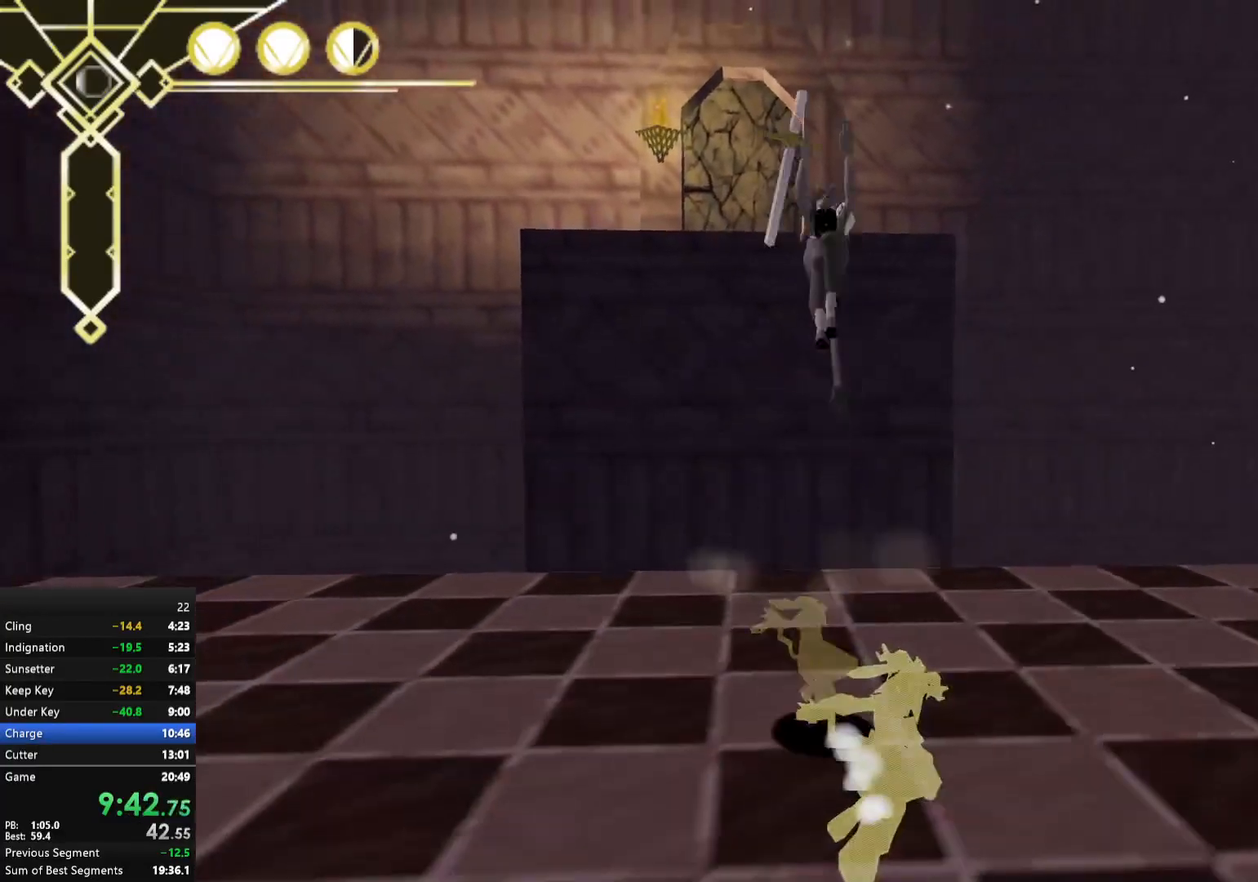
{"buttons": ["A"], "left_stick": "up", "right_stick": "center", "events": []}
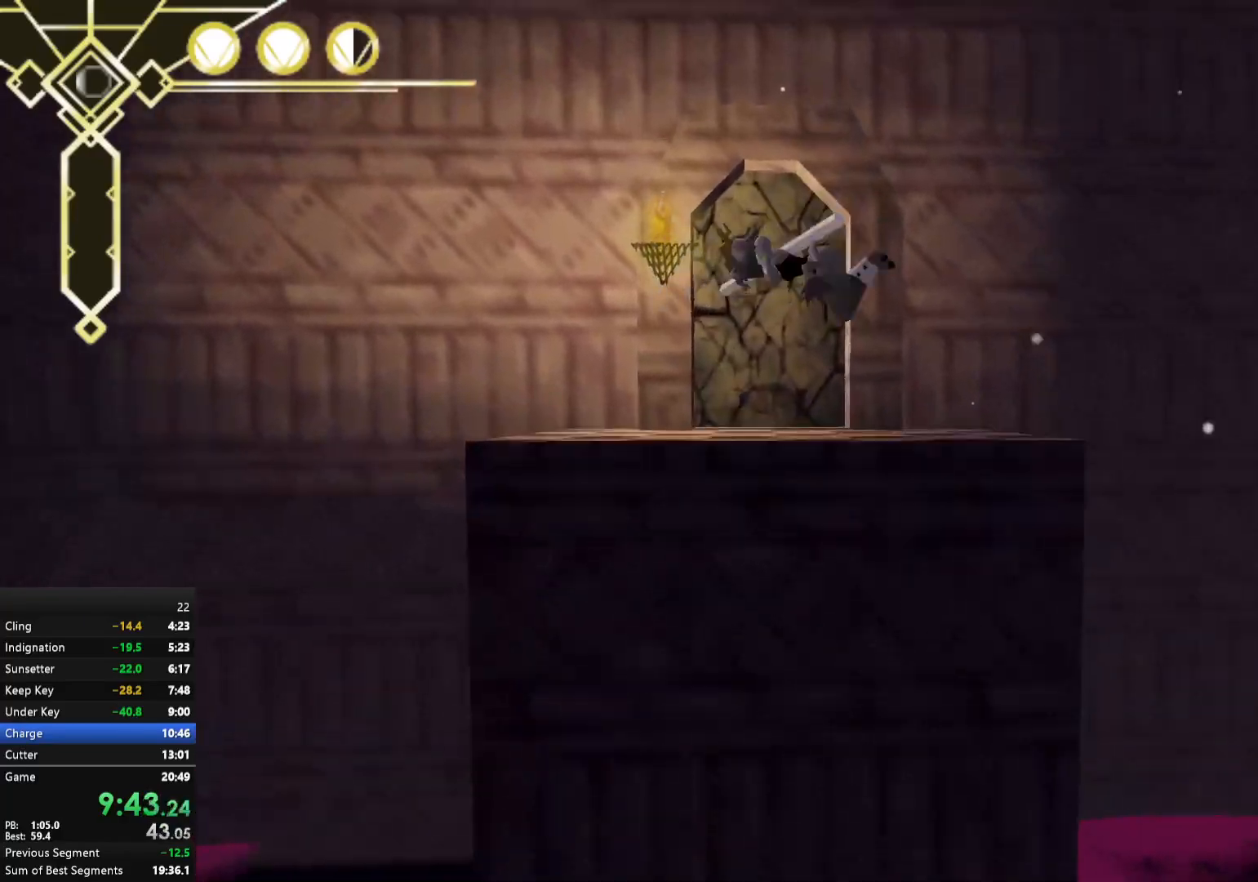
{"buttons": ["A"], "left_stick": "up", "right_stick": "center", "events": []}
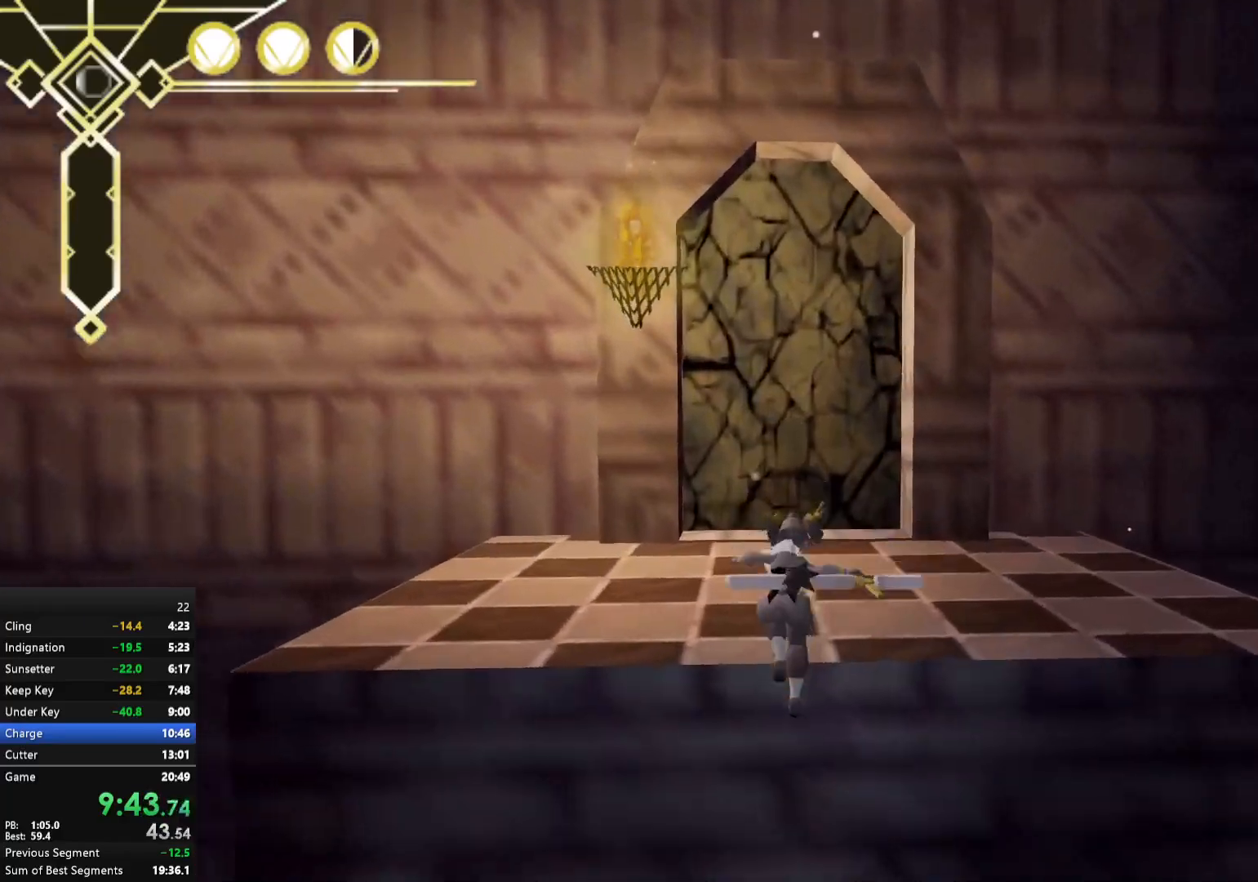
{"buttons": [], "left_stick": "up", "right_stick": "center", "events": [[83, "A", "up"], [167, "A", "down"], [250, "A", "up"], [300, "A", "down"], [383, "A", "up"]]}
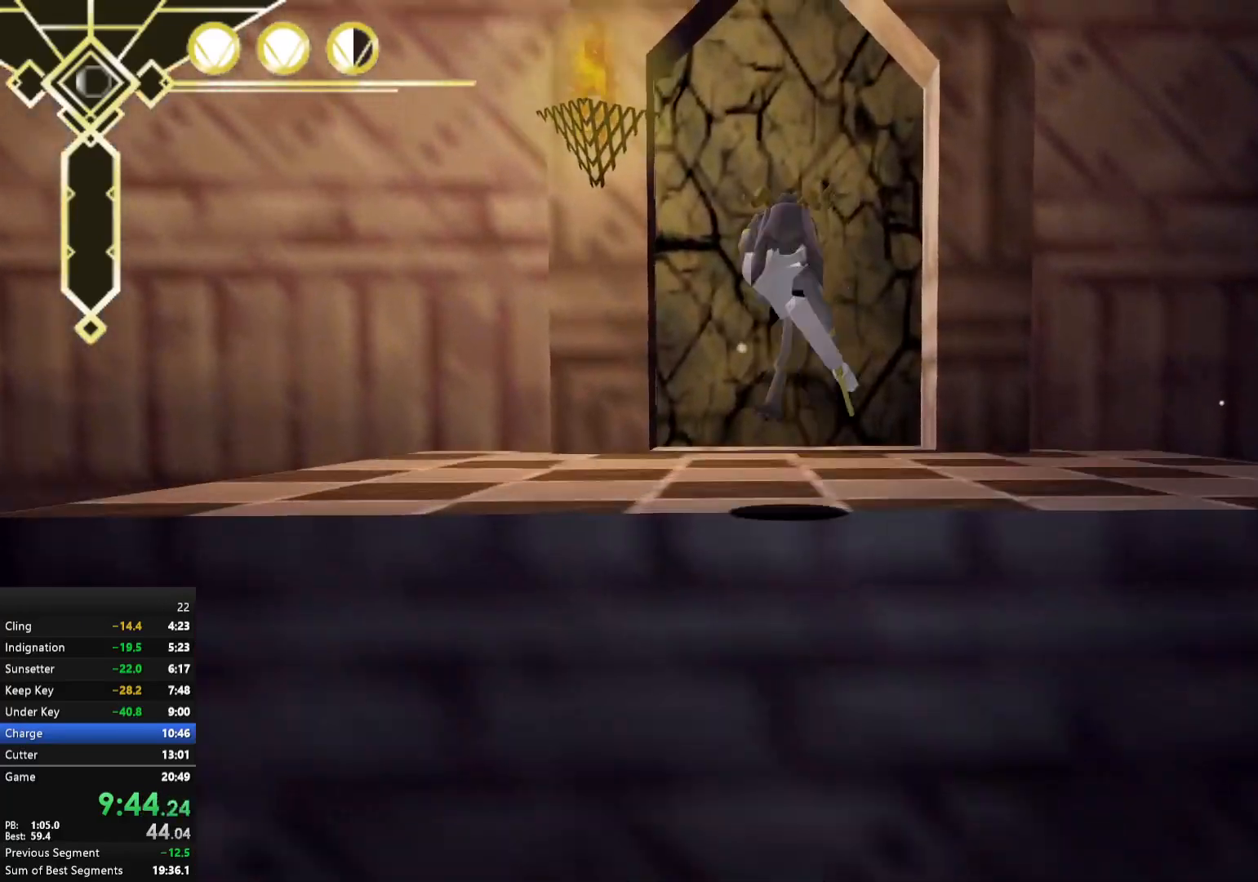
{"buttons": ["A", "X"], "left_stick": "up", "right_stick": "center", "events": [[67, "right_stick", "down-left"], [150, "right_stick", "center"], [467, "A", "down"], [500, "X", "down"]]}
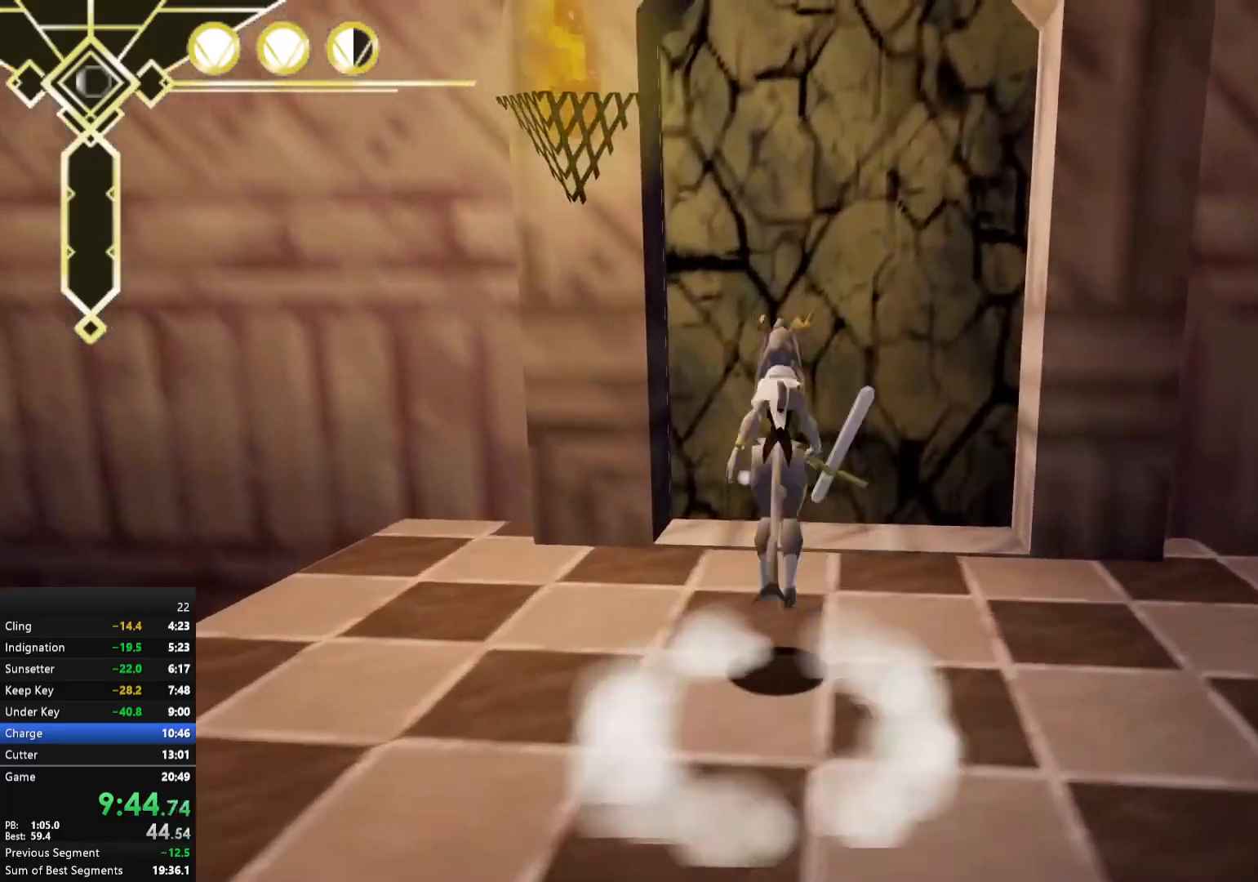
{"buttons": [], "left_stick": "up", "right_stick": "center", "events": [[83, "A", "up"], [83, "X", "up"], [300, "X", "down"], [367, "X", "up"]]}
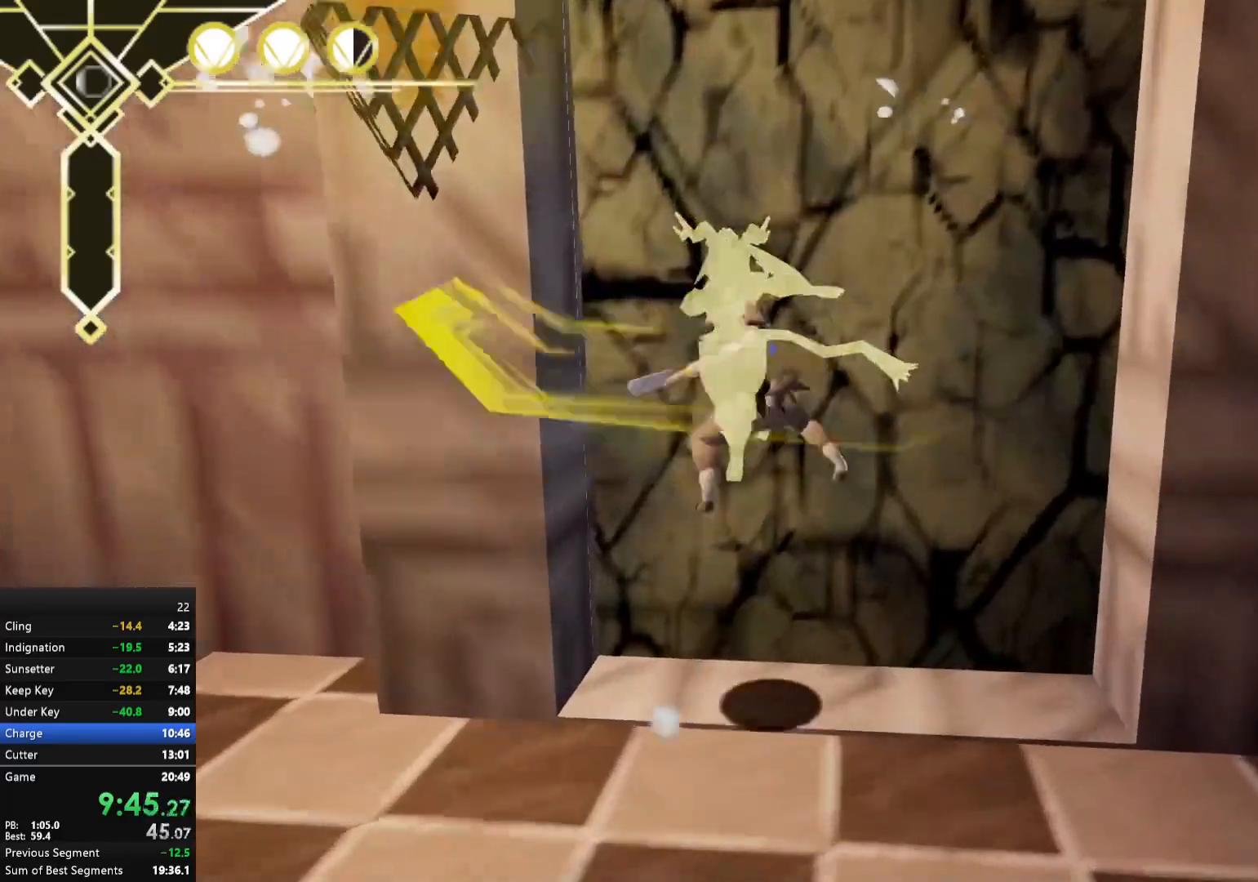
{"buttons": [], "left_stick": "up", "right_stick": "center", "events": [[133, "right_stick", "right"], [183, "X", "down"], [200, "right_stick", "center"], [233, "left_stick", "up-right"], [267, "X", "up"], [450, "left_stick", "up"]]}
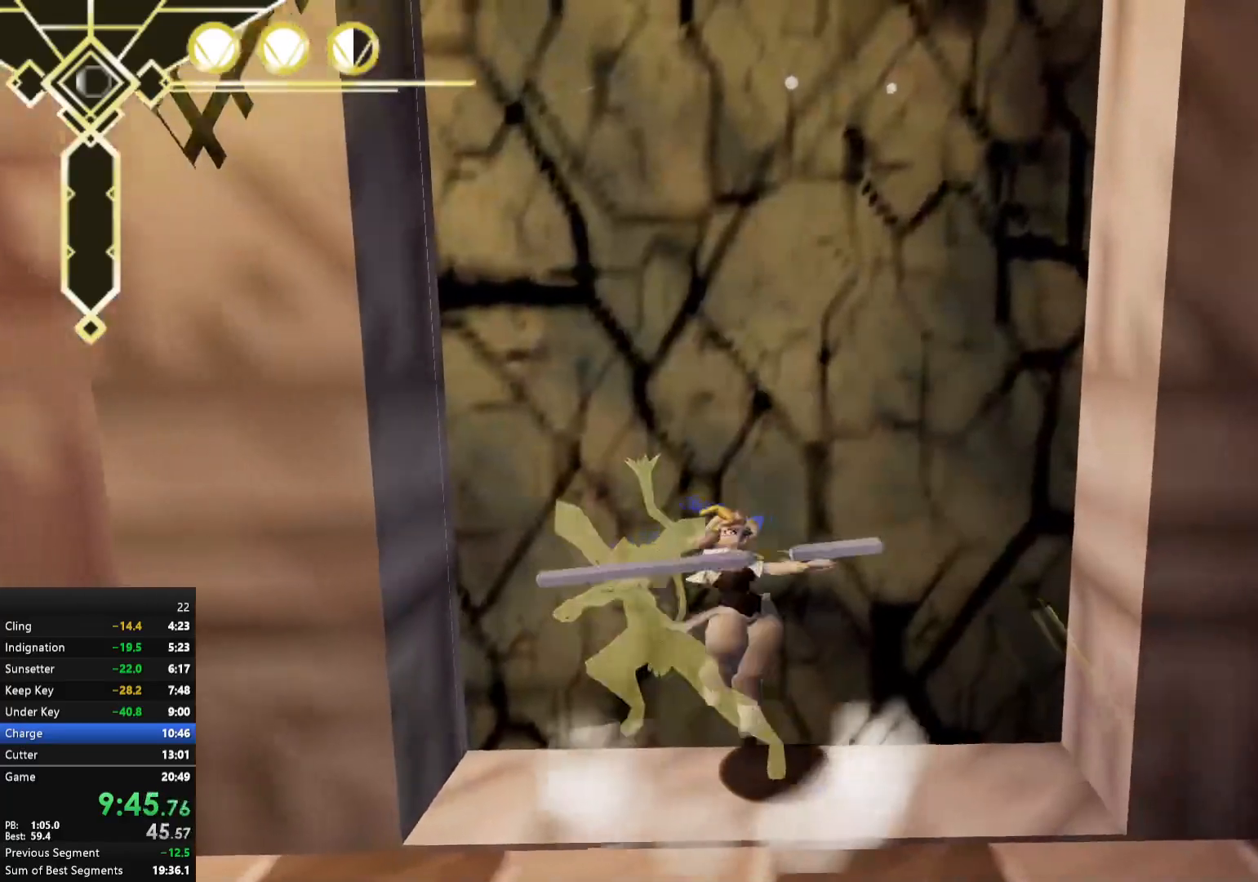
{"buttons": [], "left_stick": "left", "right_stick": "center", "events": [[133, "left_stick", "up-right"], [233, "left_stick", "right"], [383, "left_stick", "down"], [483, "left_stick", "left"]]}
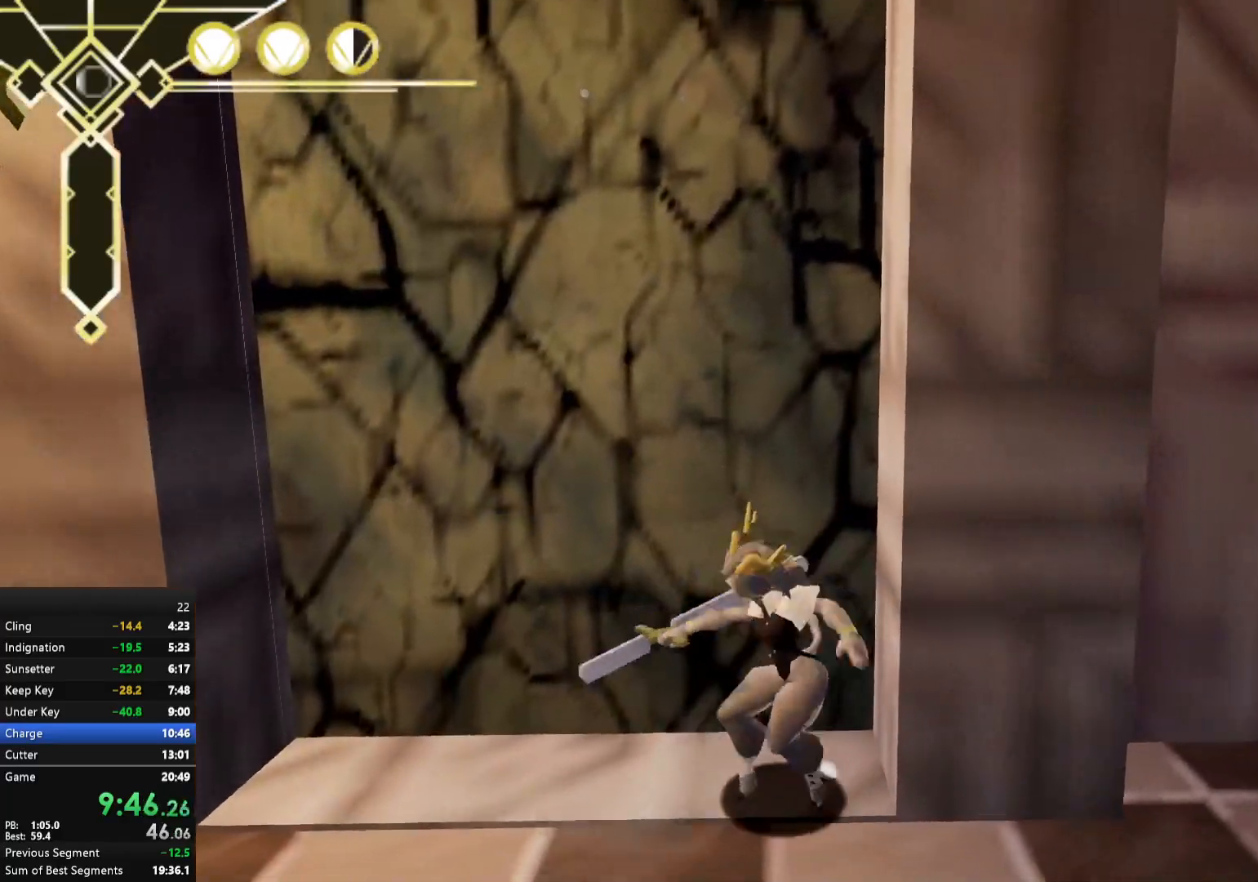
{"buttons": ["A"], "left_stick": "up", "right_stick": "center", "events": [[83, "left_stick", "up"], [183, "A", "down"], [233, "X", "down"], [350, "X", "up"]]}
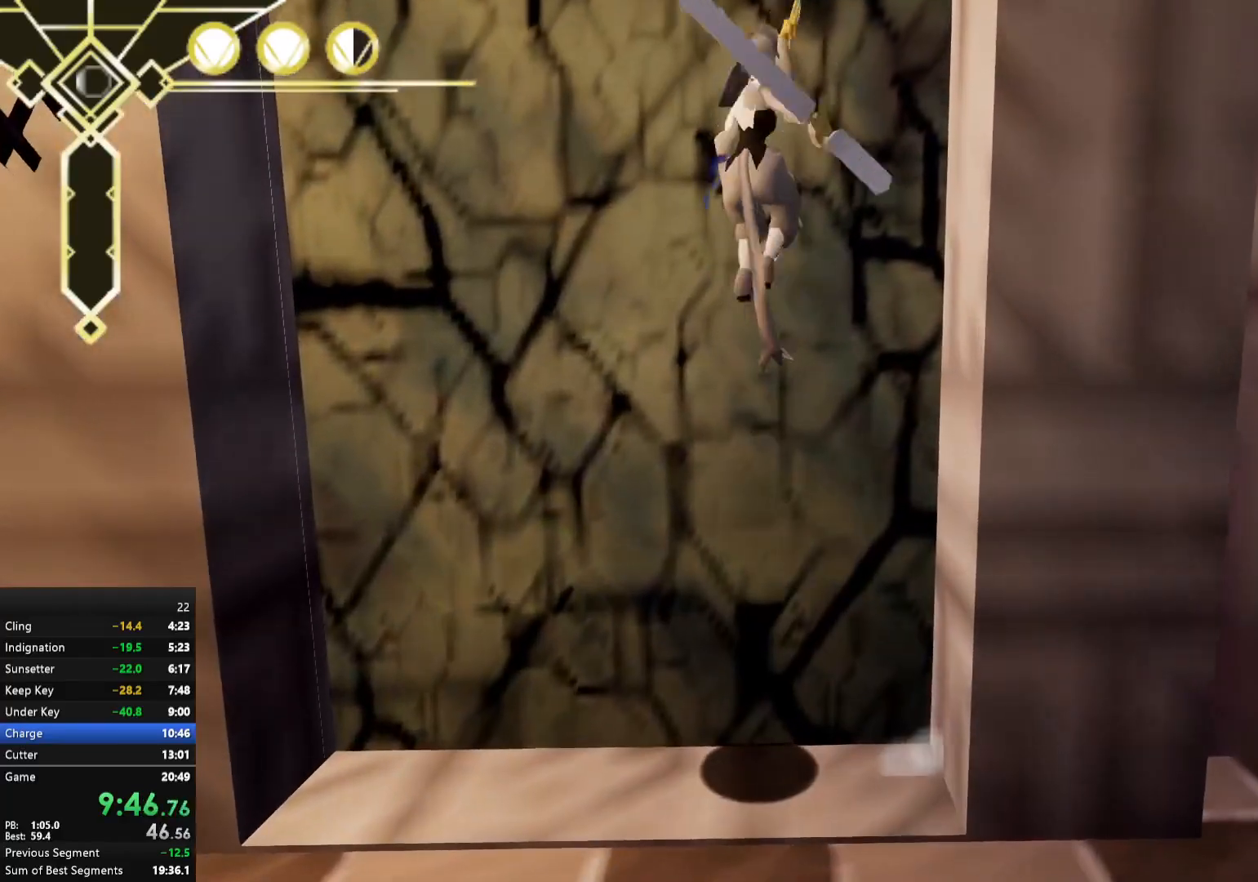
{"buttons": [], "left_stick": "up", "right_stick": "right", "events": [[50, "X", "down"], [167, "X", "up"], [217, "A", "up"], [383, "right_stick", "right"]]}
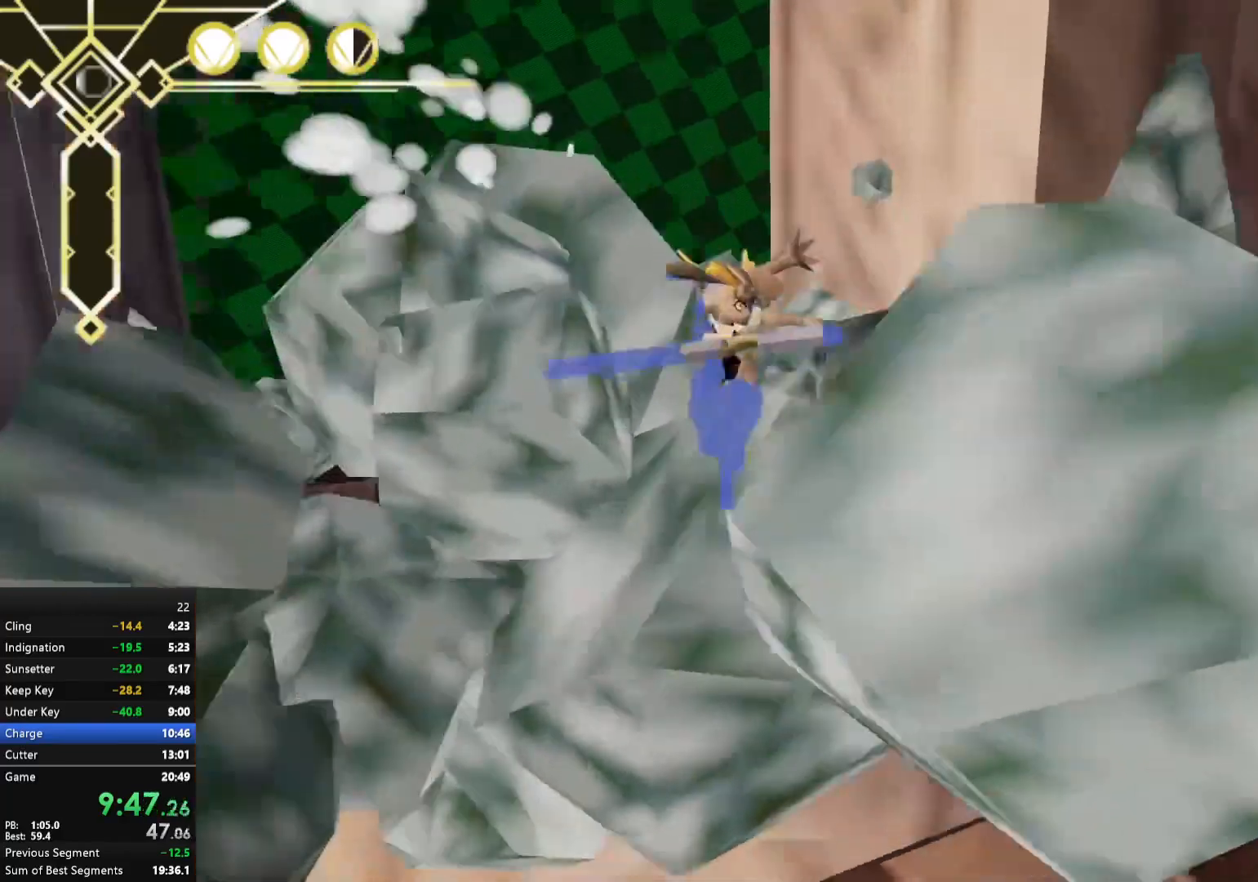
{"buttons": [], "left_stick": "up-right", "right_stick": "center", "events": [[67, "right_stick", "center"], [117, "right_stick", "right"], [333, "right_stick", "center"], [450, "left_stick", "up-right"]]}
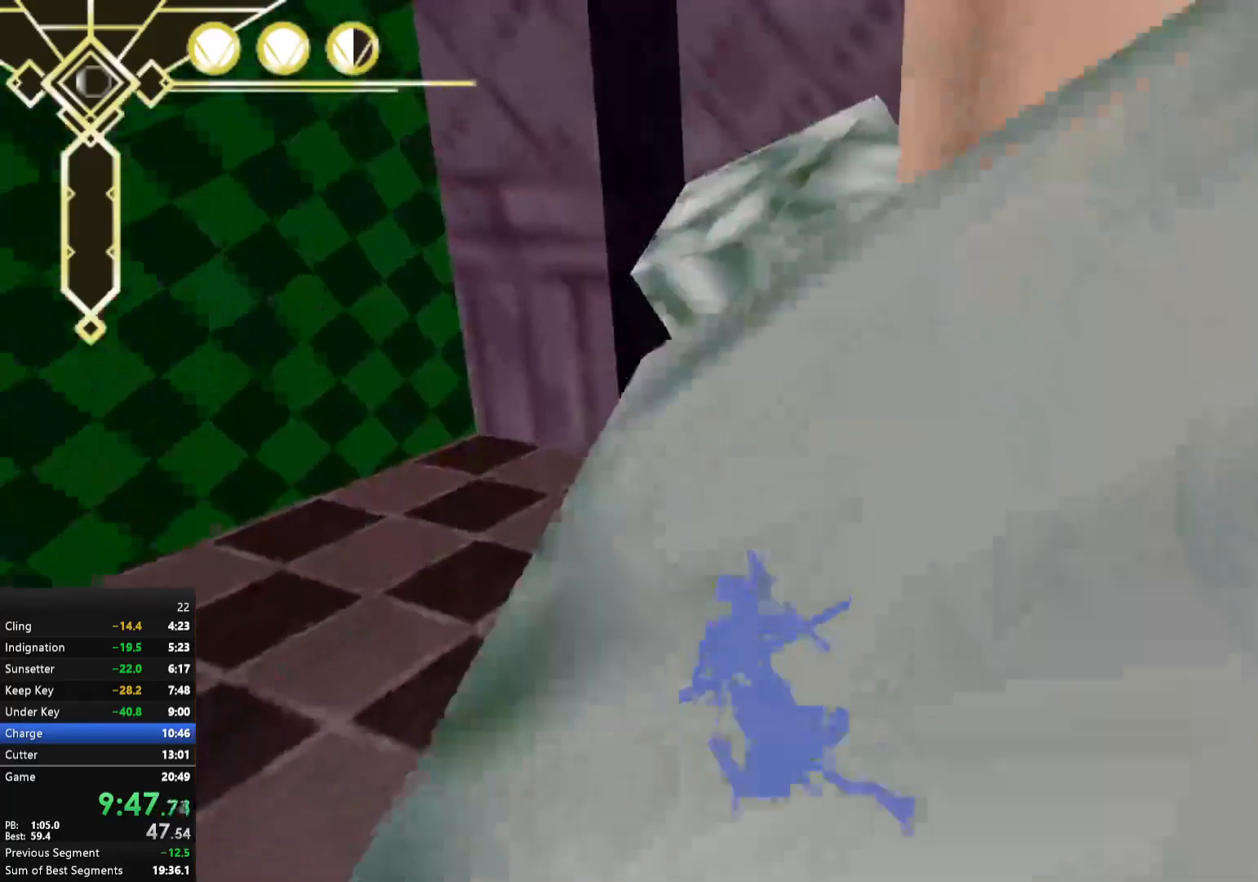
{"buttons": [], "left_stick": "up", "right_stick": "center", "events": [[100, "A", "down"], [167, "A", "up"], [267, "L2", "down"], [267, "left_stick", "up"], [300, "right_stick", "right"], [383, "right_stick", "center"], [400, "L2", "up"]]}
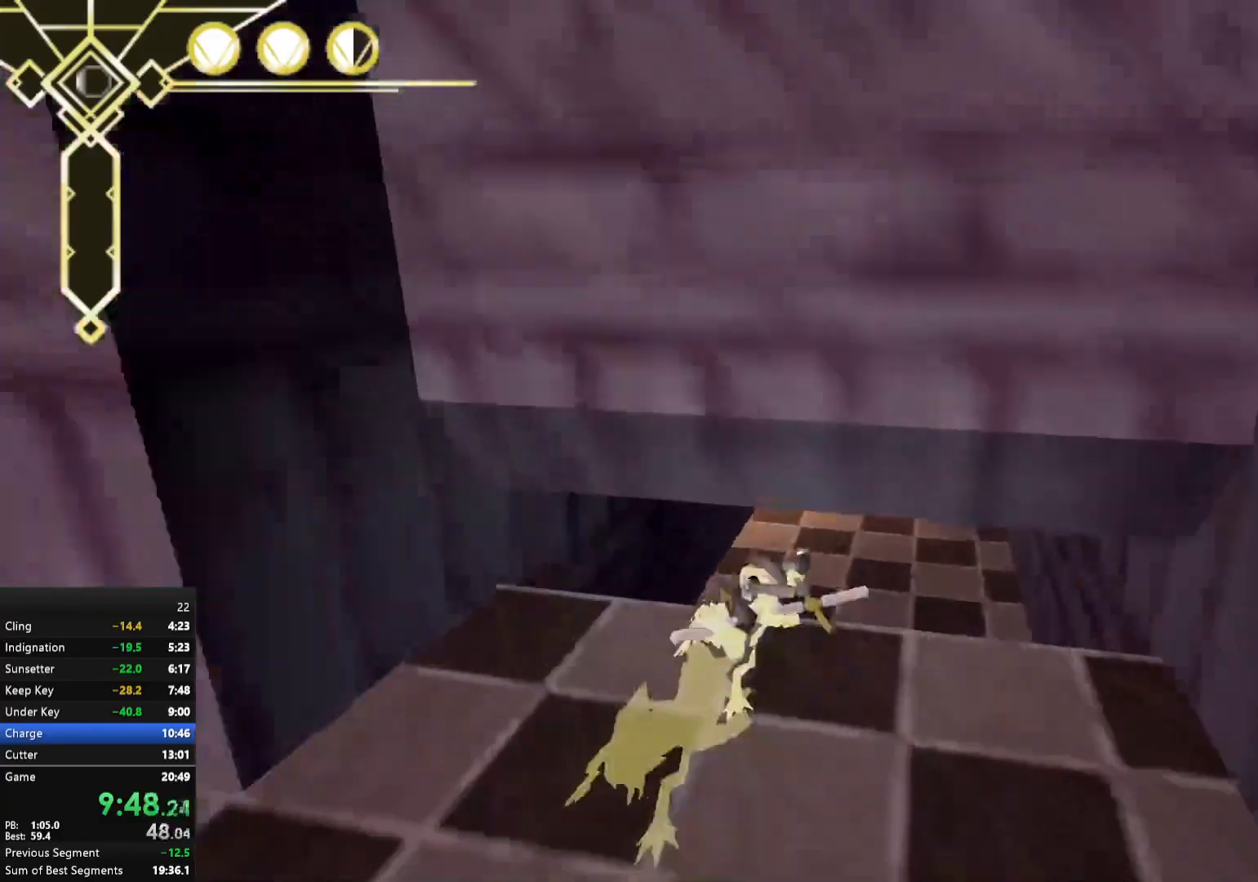
{"buttons": ["A"], "left_stick": "up-left", "right_stick": "center", "events": [[367, "A", "down"], [450, "left_stick", "up-left"]]}
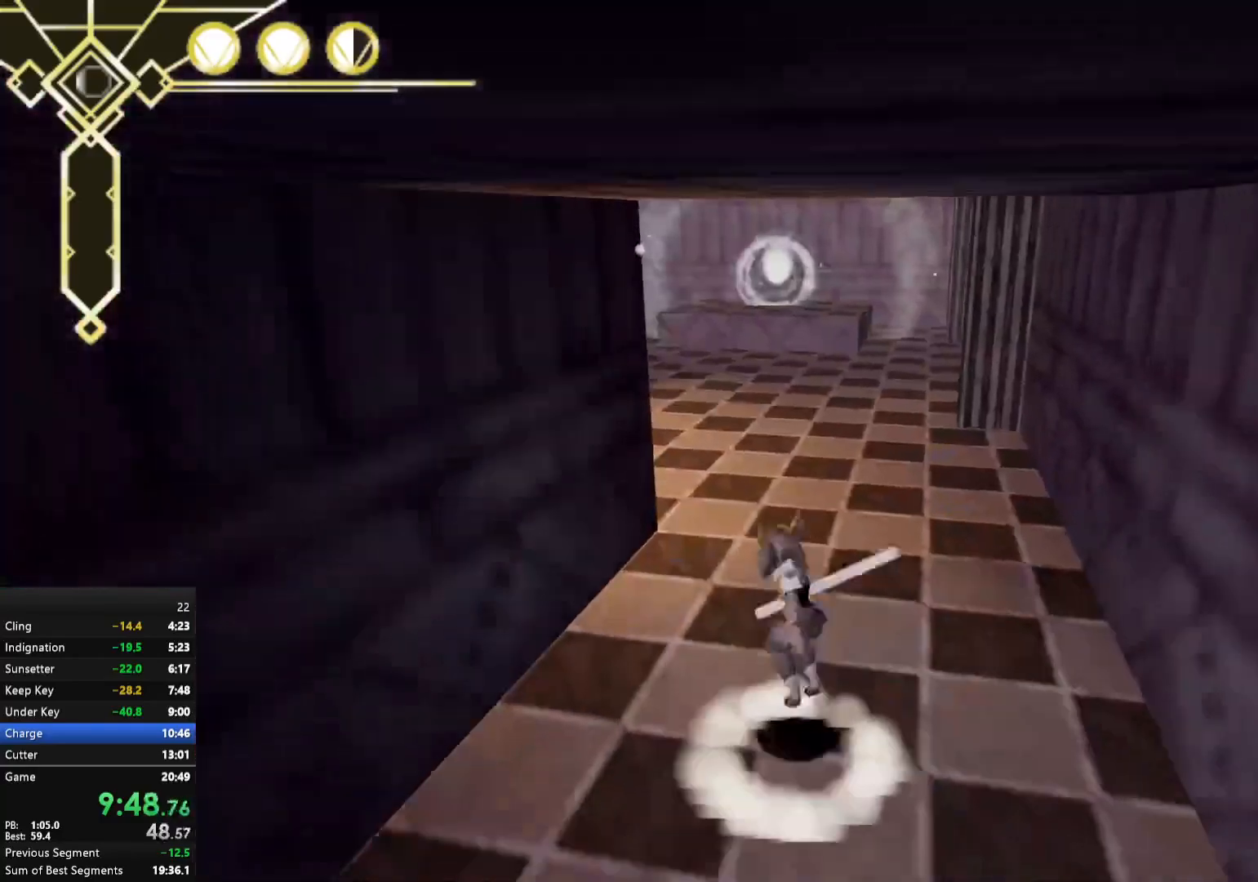
{"buttons": [], "left_stick": "up-left", "right_stick": "left", "events": [[33, "A", "up"], [133, "right_stick", "left"], [383, "right_stick", "center"], [450, "right_stick", "left"]]}
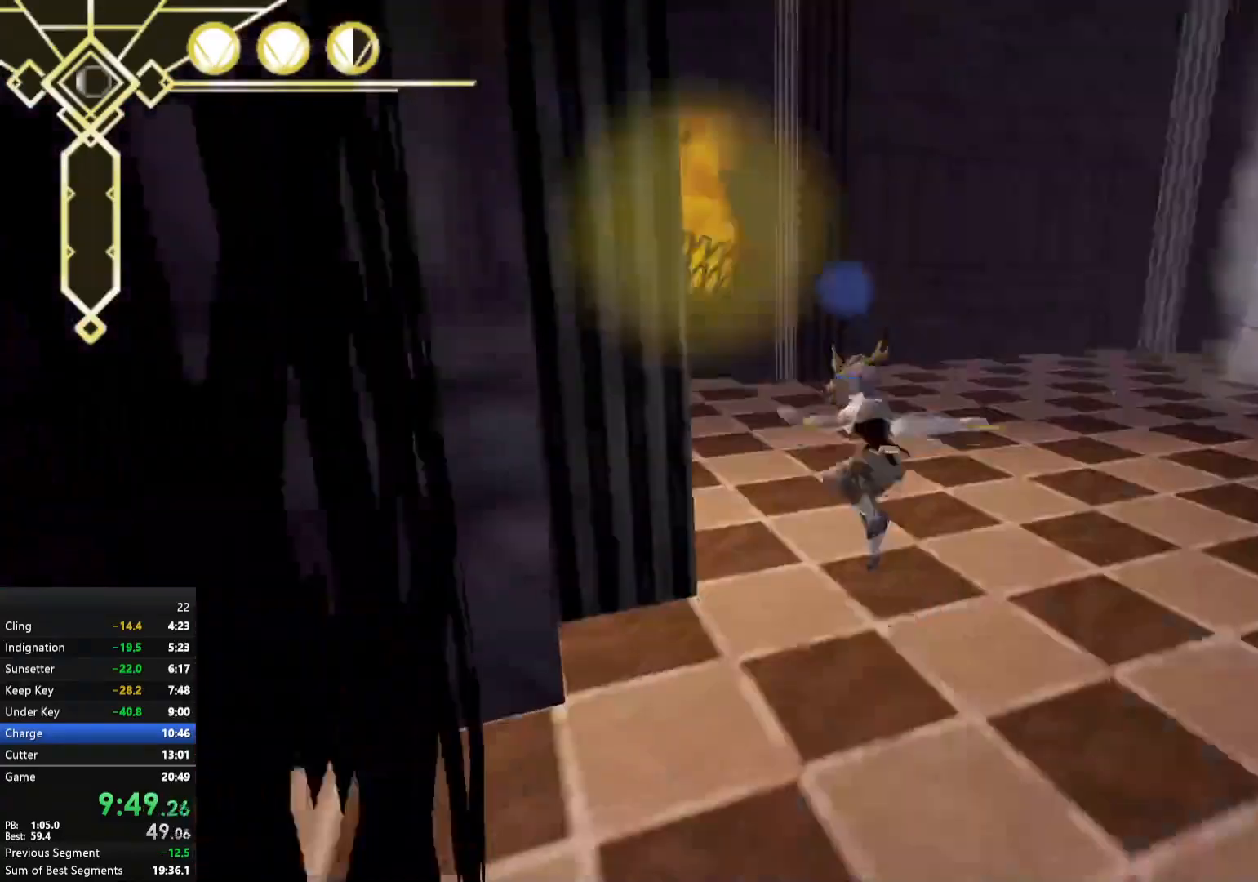
{"buttons": [], "left_stick": "up-right", "right_stick": "center", "events": [[33, "right_stick", "center"], [117, "A", "down"], [200, "A", "up"], [300, "left_stick", "up"], [333, "right_stick", "left"], [450, "right_stick", "center"], [500, "left_stick", "up-right"]]}
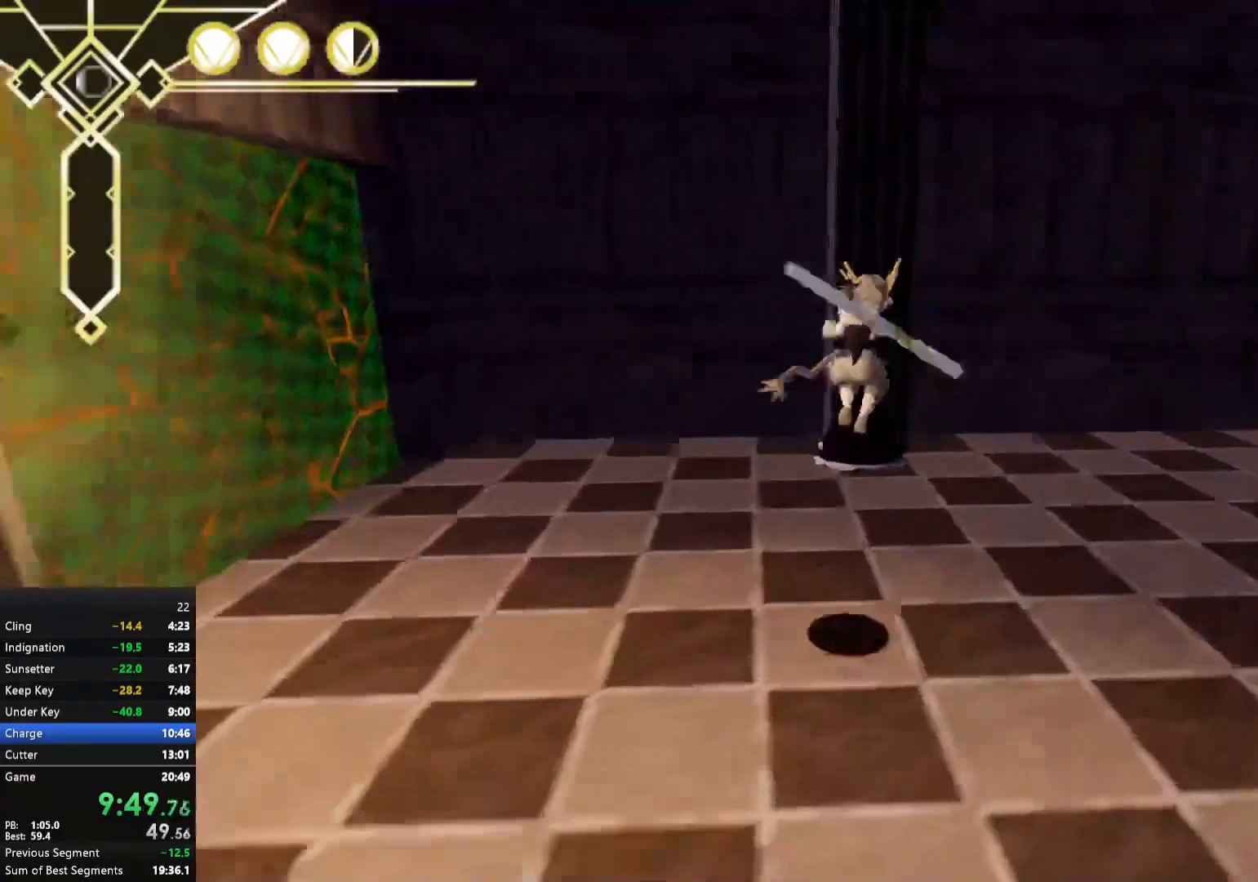
{"buttons": ["R1"], "left_stick": "down-right", "right_stick": "center", "events": [[83, "R1", "down"], [150, "X", "down"], [200, "X", "up"], [283, "X", "down"], [283, "left_stick", "right"], [350, "X", "up"], [383, "left_stick", "down-right"], [417, "X", "down"], [450, "X", "up"]]}
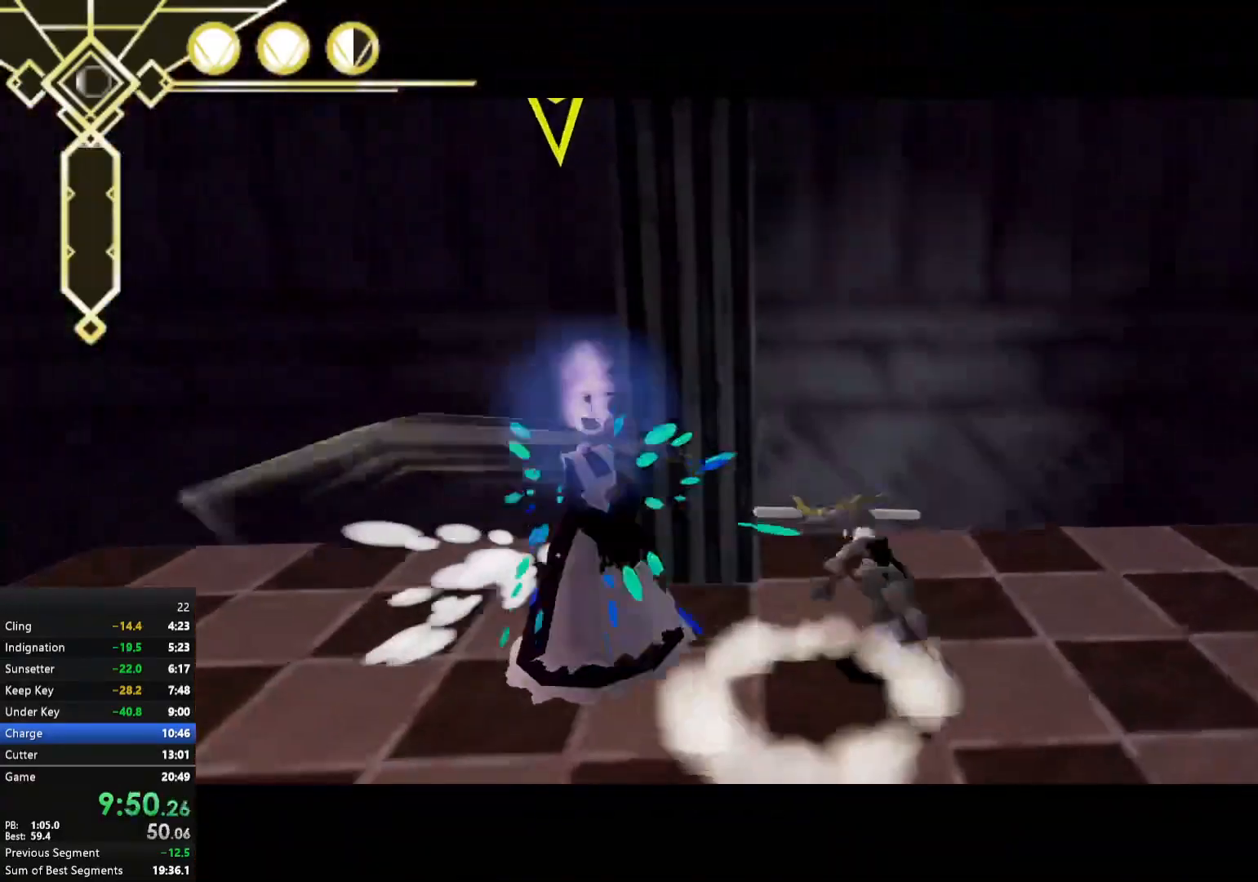
{"buttons": ["R1"], "left_stick": "down", "right_stick": "center", "events": [[33, "X", "down"], [83, "X", "up"], [83, "left_stick", "down-left"], [167, "X", "down"], [217, "X", "up"], [217, "left_stick", "down"], [300, "X", "down"], [350, "X", "up"]]}
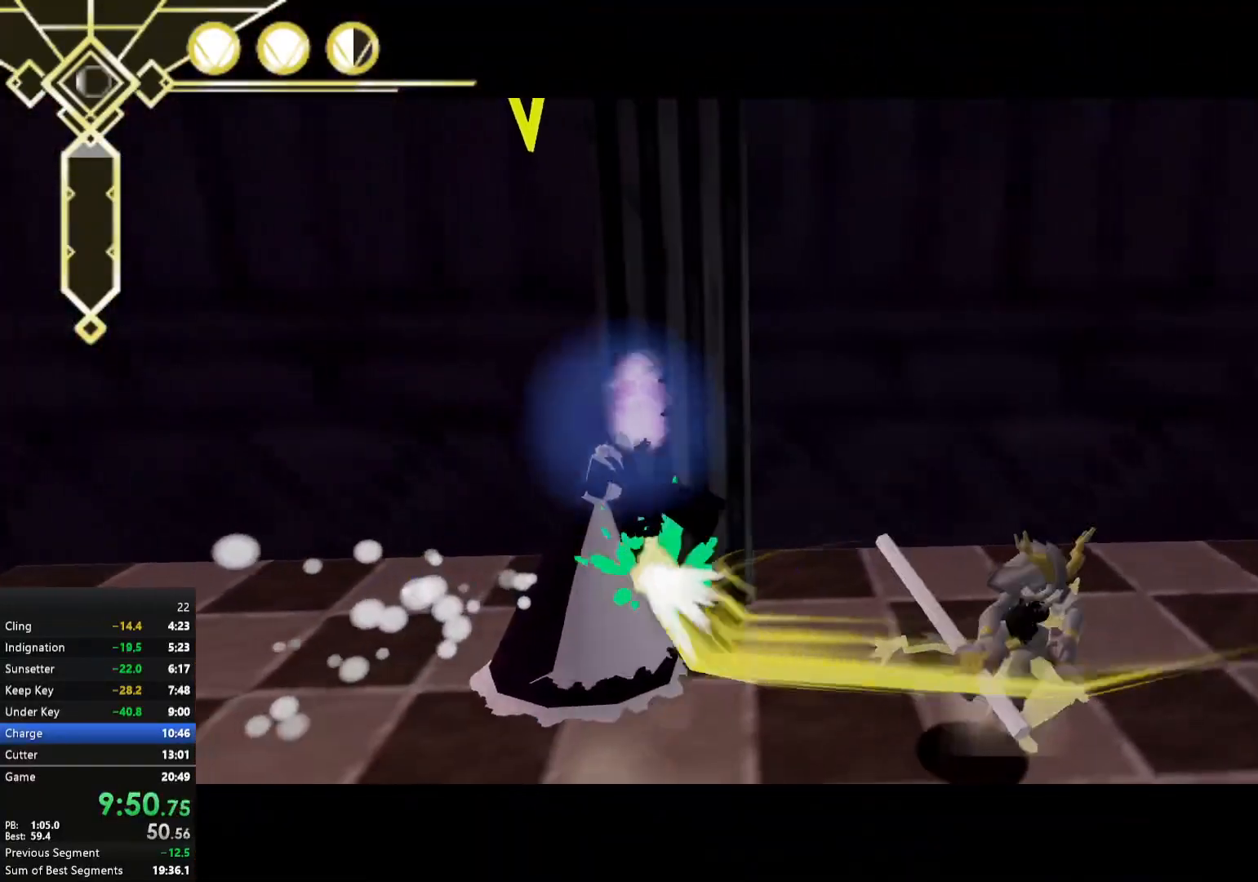
{"buttons": ["R1"], "left_stick": "down-left", "right_stick": "center", "events": [[133, "left_stick", "down-left"]]}
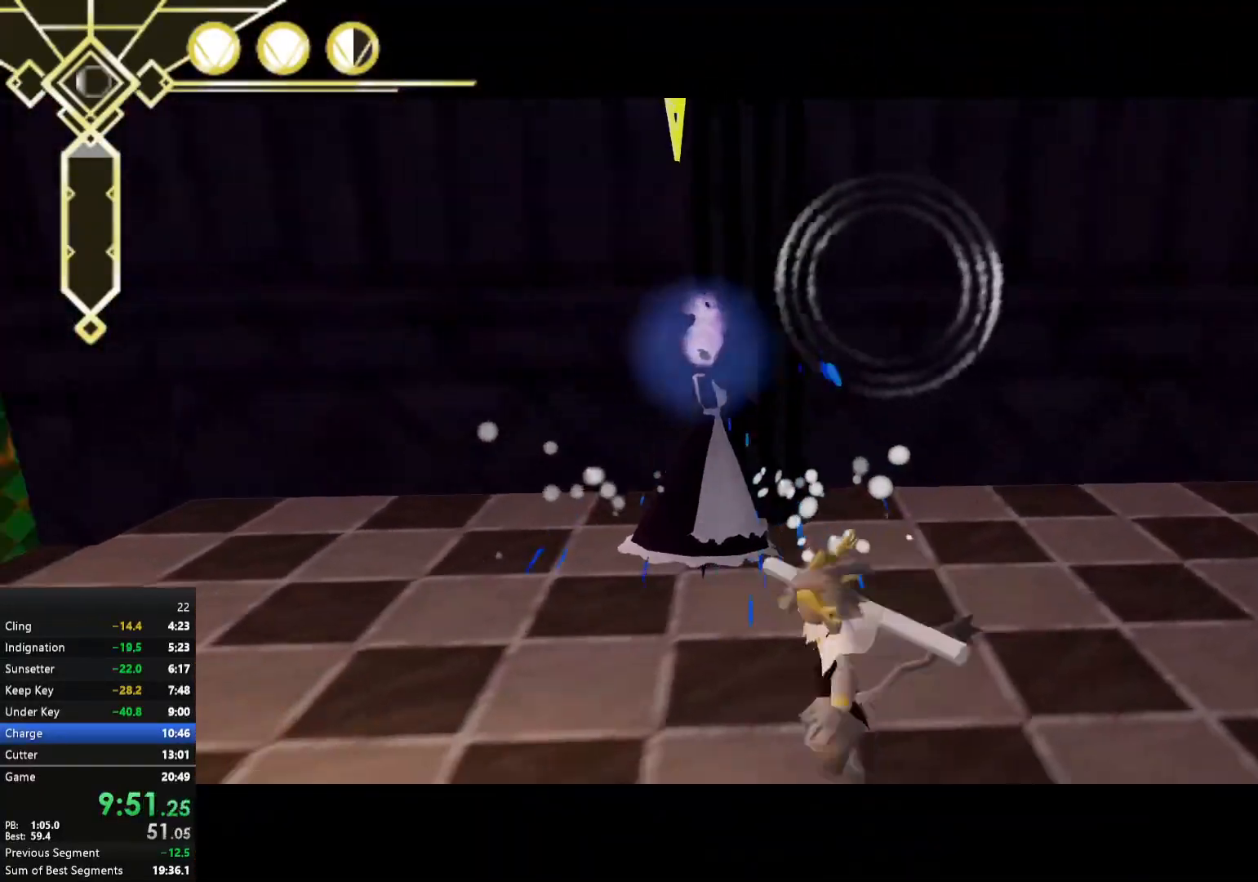
{"buttons": ["X", "R1"], "left_stick": "up", "right_stick": "center", "events": [[50, "left_stick", "left"], [150, "left_stick", "up-left"], [300, "left_stick", "up"], [350, "X", "down"], [417, "X", "up"], [483, "X", "down"]]}
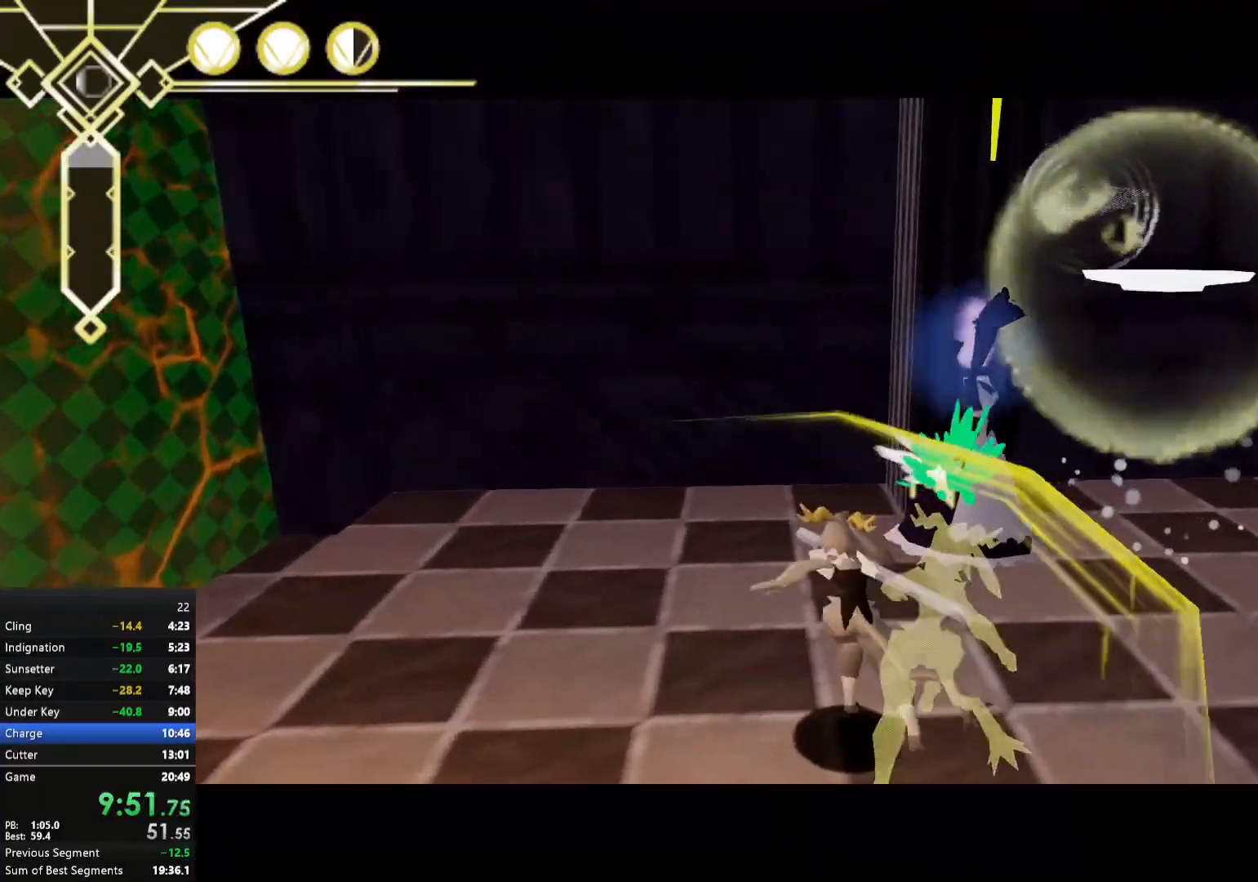
{"buttons": ["R1"], "left_stick": "center", "right_stick": "center", "events": [[33, "X", "up"], [67, "left_stick", "center"], [100, "X", "down"], [183, "X", "up"], [233, "X", "down"], [300, "X", "up"], [367, "X", "down"], [433, "X", "up"]]}
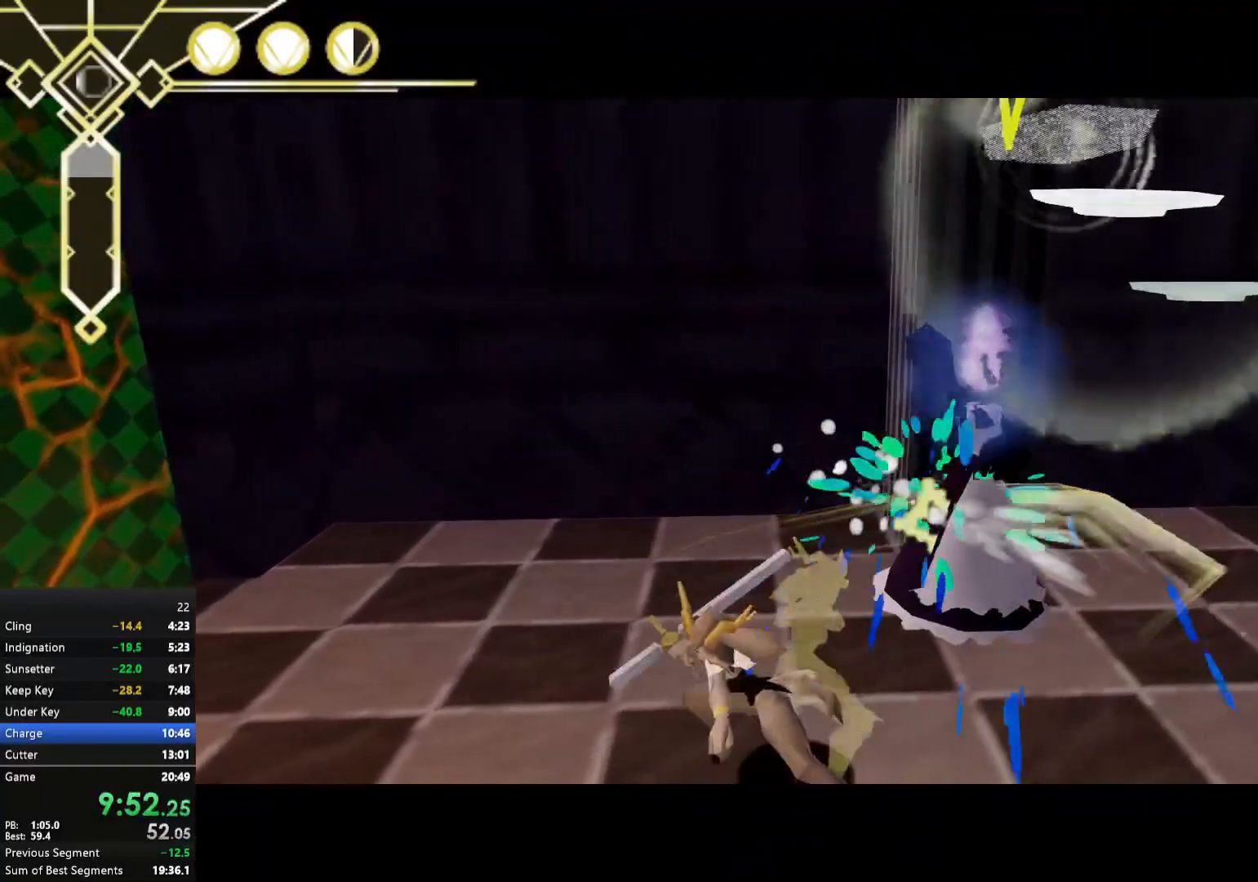
{"buttons": ["R1"], "left_stick": "down", "right_stick": "center", "events": [[17, "X", "down"], [83, "X", "up"], [133, "X", "down"], [133, "left_stick", "left"], [217, "X", "up"], [317, "left_stick", "down"]]}
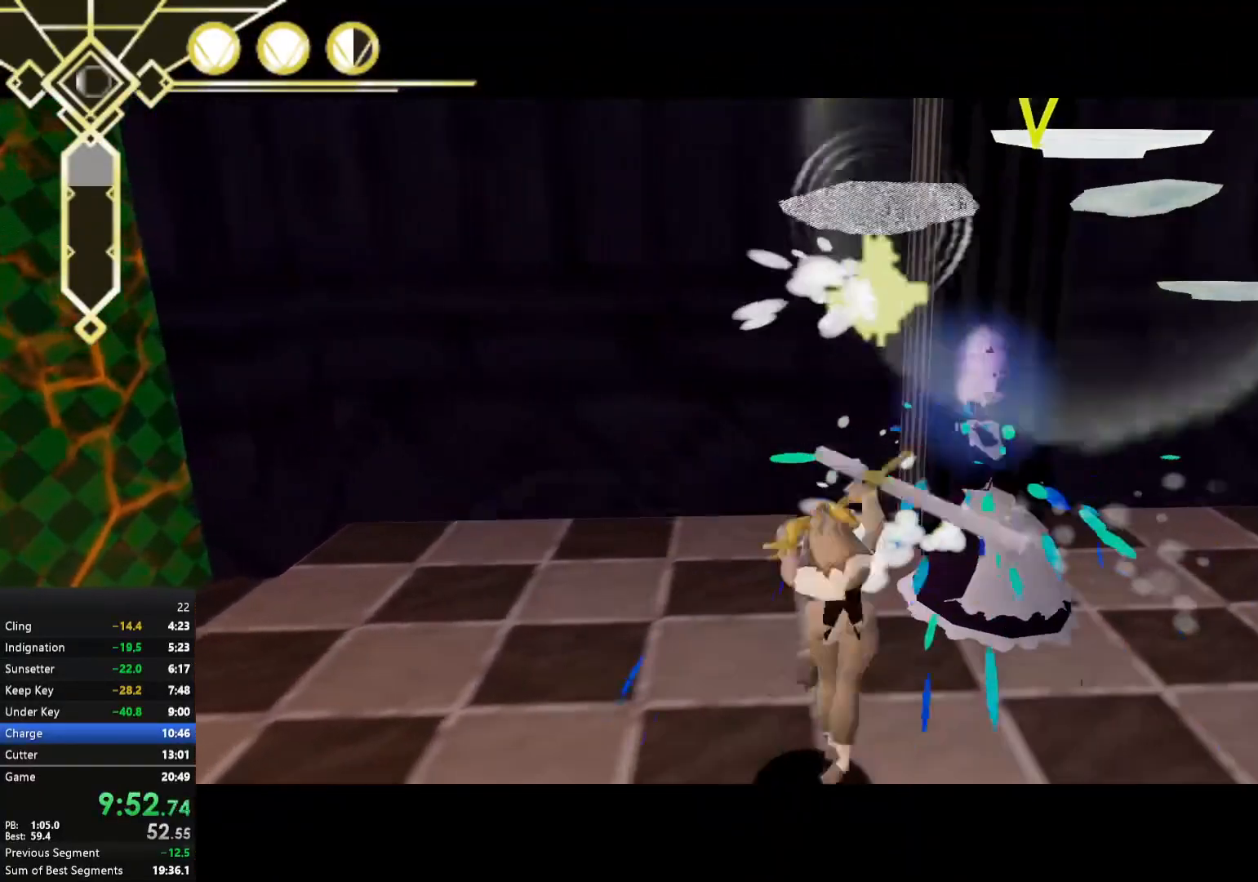
{"buttons": ["R1"], "left_stick": "up-right", "right_stick": "center", "events": [[33, "right_stick", "down-left"], [133, "right_stick", "center"], [250, "left_stick", "center"], [400, "left_stick", "up-right"]]}